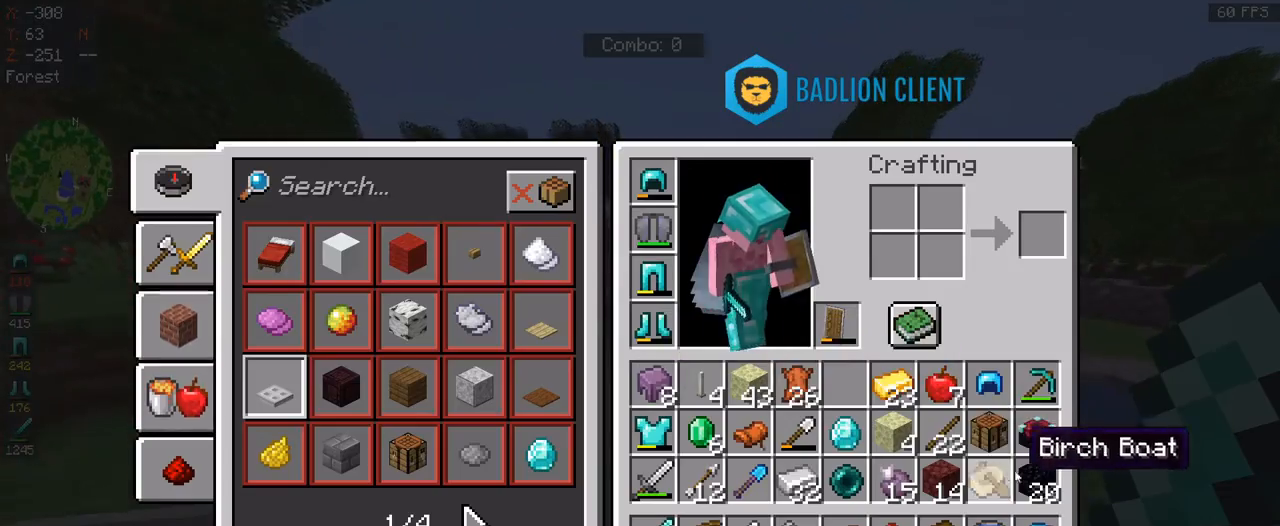
Gameplay with keyboard and mouse; each line is a JSON object with the keys and mouse buttons held at the frame after it. "events" lists presses ("down") and releases ("up") of "a", "d", "s", "space", "w", "mouse_left" and "mouse_right" between this image and that frame as [ms after this image, input, new state], when the widget could be followed in between. "mouse_left", "mouse_right" = the "left", "right" buttons of the "mouse" list. No other keys are recorded. Fast repeated clicks can show as one long hold. Mouse movement is not recorded.
{"keys": [], "mouse": [], "events": []}
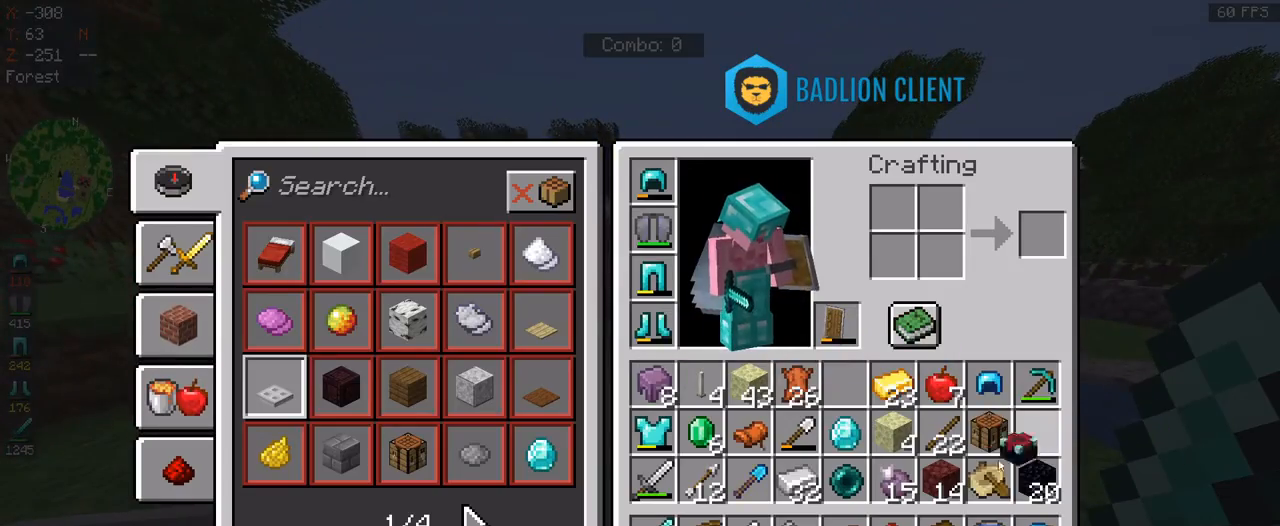
{"keys": [], "mouse": [], "events": []}
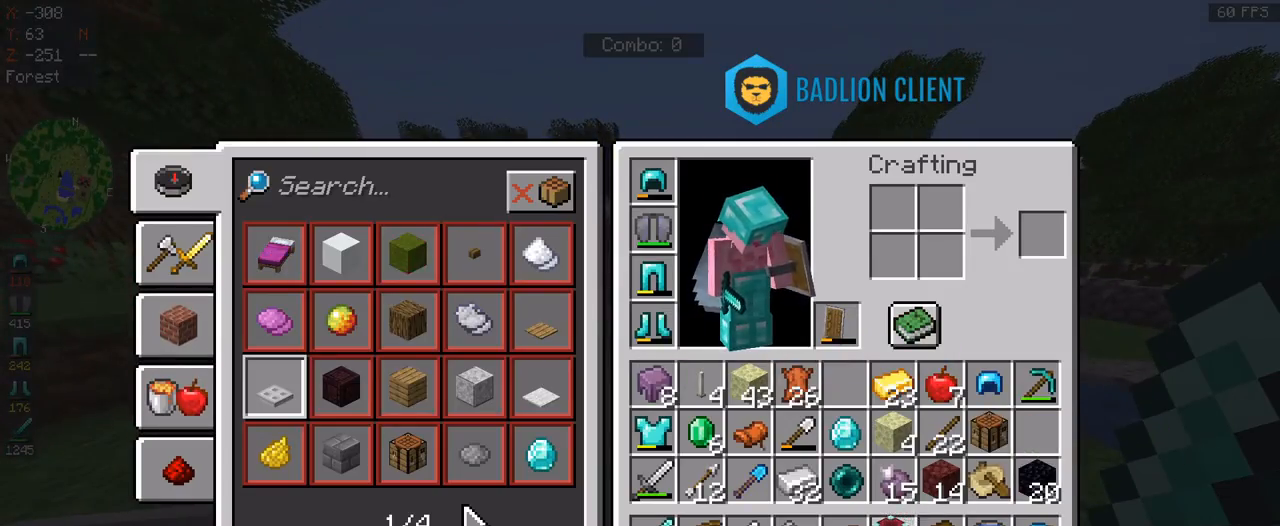
{"keys": [], "mouse": [], "events": []}
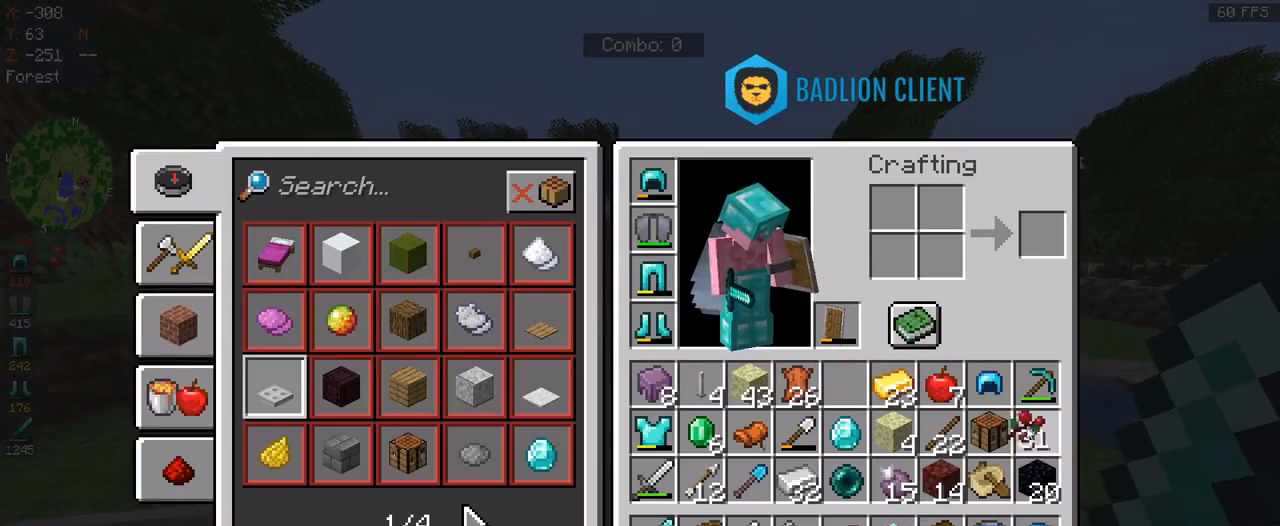
{"keys": ["w"], "mouse": [], "events": [[367, "w", "down"]]}
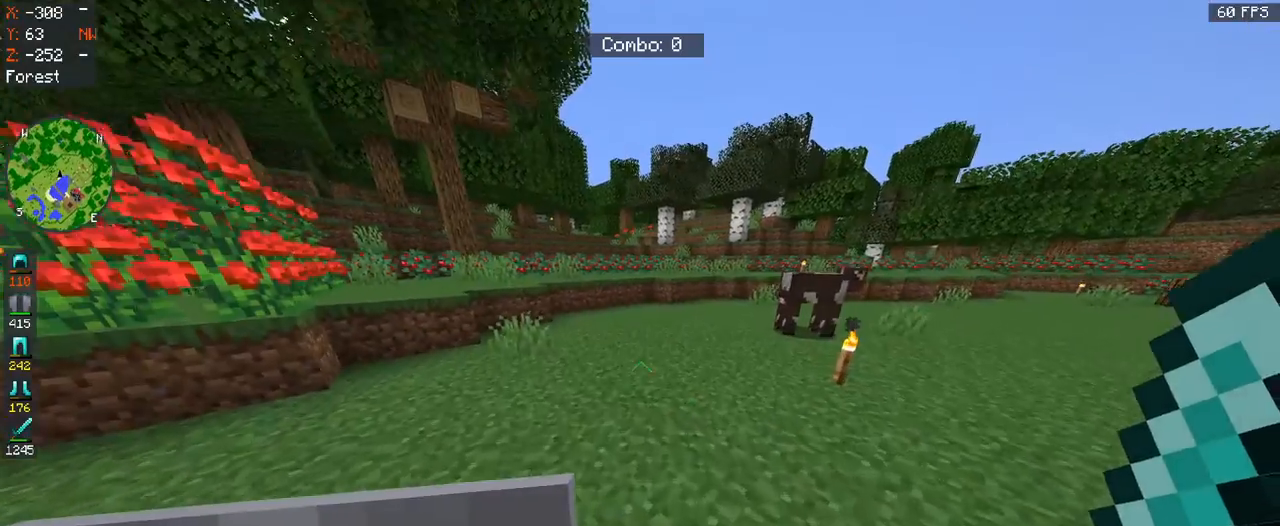
{"keys": ["w"], "mouse": [], "events": []}
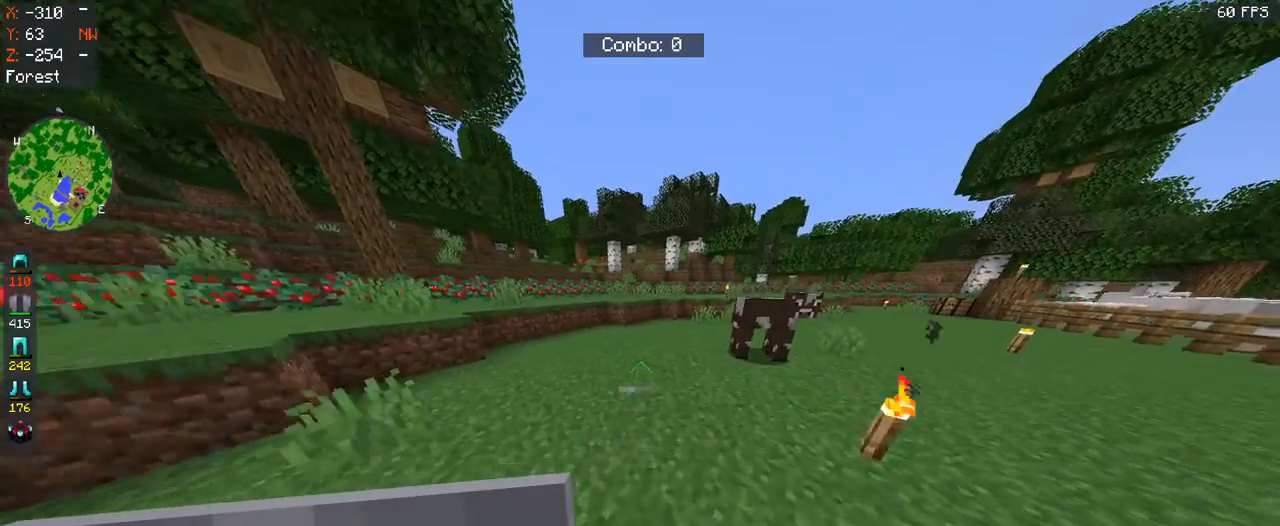
{"keys": ["d", "w"], "mouse": [], "events": [[267, "d", "down"]]}
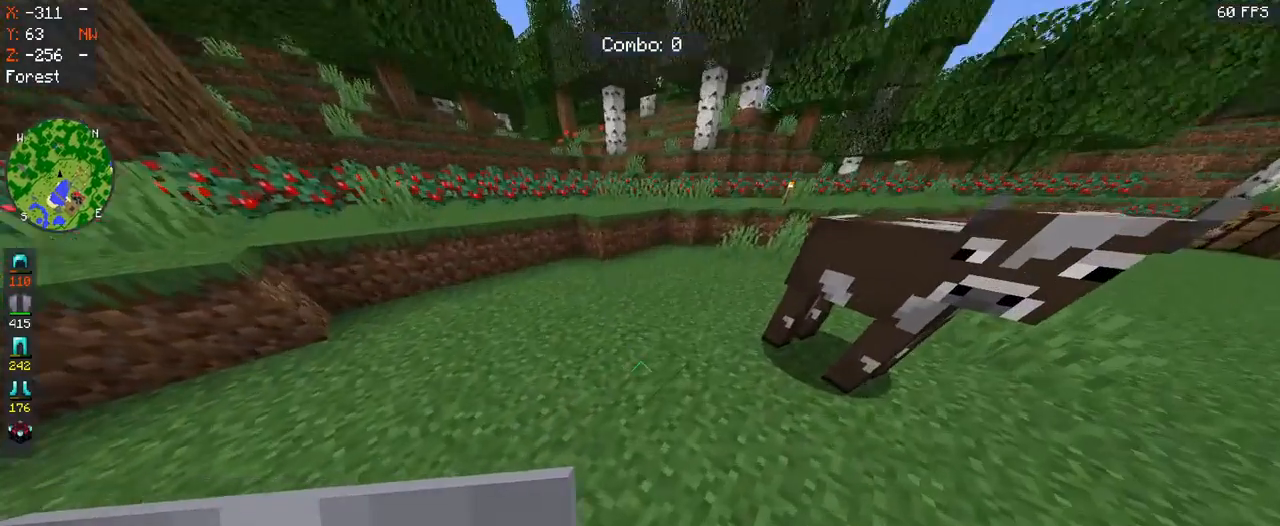
{"keys": [], "mouse": [], "events": [[33, "w", "up"], [100, "d", "up"]]}
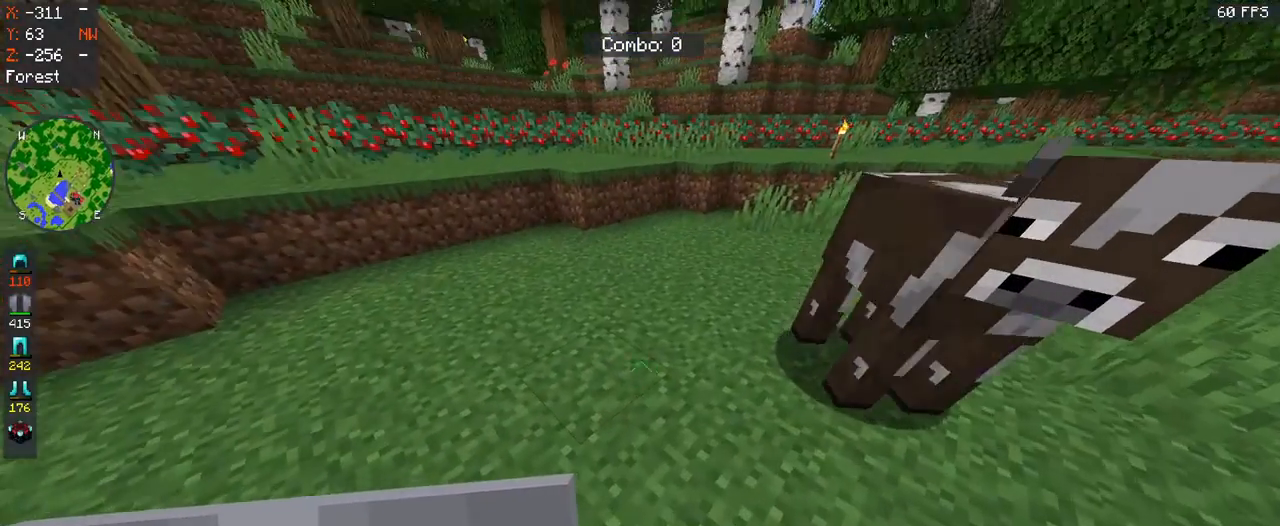
{"keys": ["s"], "mouse": [], "events": [[100, "mouse_right", "down"], [233, "s", "down"], [300, "mouse_right", "up"]]}